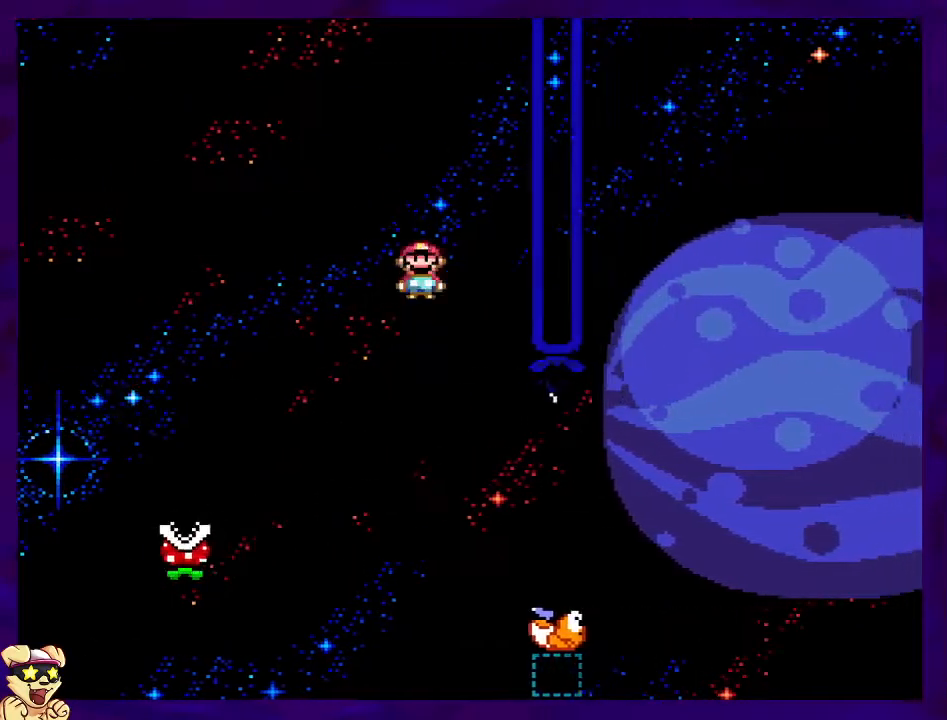
Gameplay with a controller (Nintendo layout); each line is a JSON object with the inputs held at the frame after it. "events" lists button and stick changes between this image and that frame as [ms after this image, input, new state], when the widget could be followed in between. Not read: L3 R3.
{"buttons": ["B", "X", "DPAD_RIGHT"], "events": []}
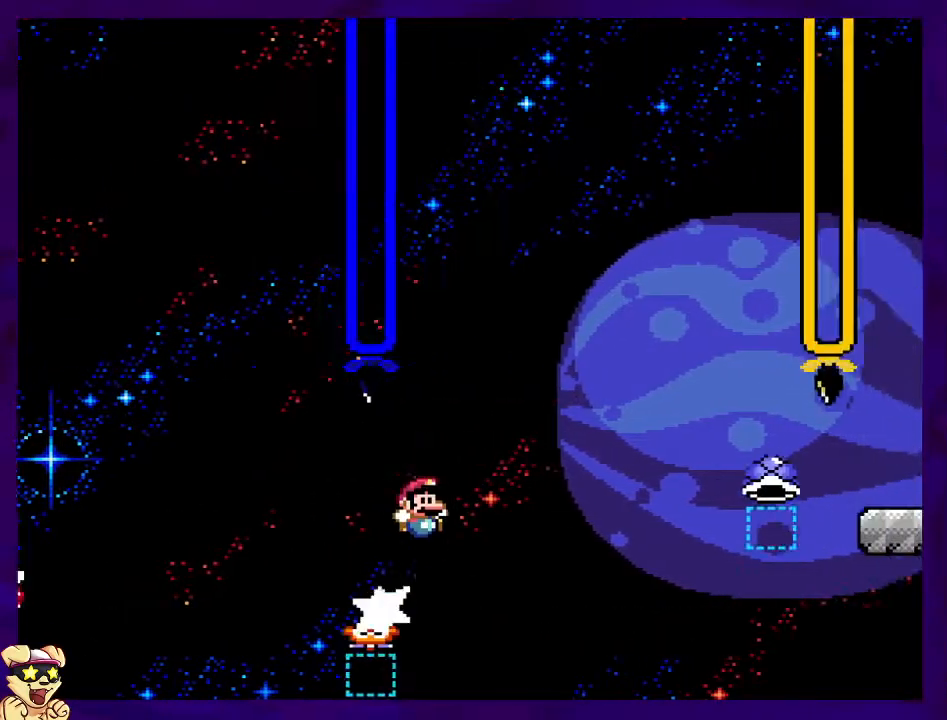
{"buttons": ["X", "DPAD_RIGHT"], "events": [[467, "B", "up"]]}
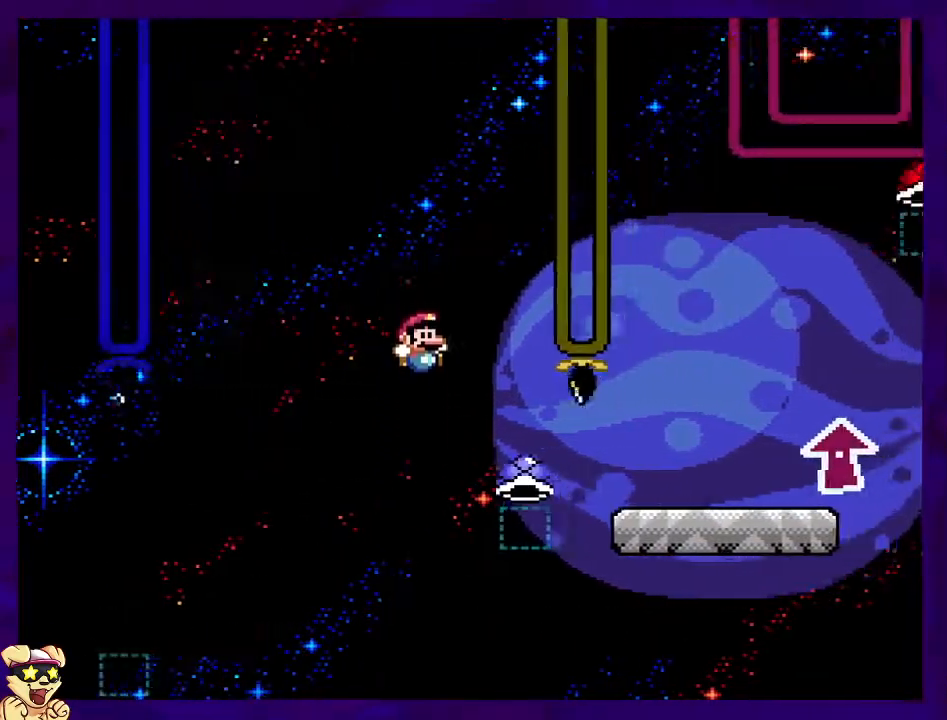
{"buttons": ["X", "DPAD_RIGHT"], "events": [[16, "A", "down"], [333, "A", "up"]]}
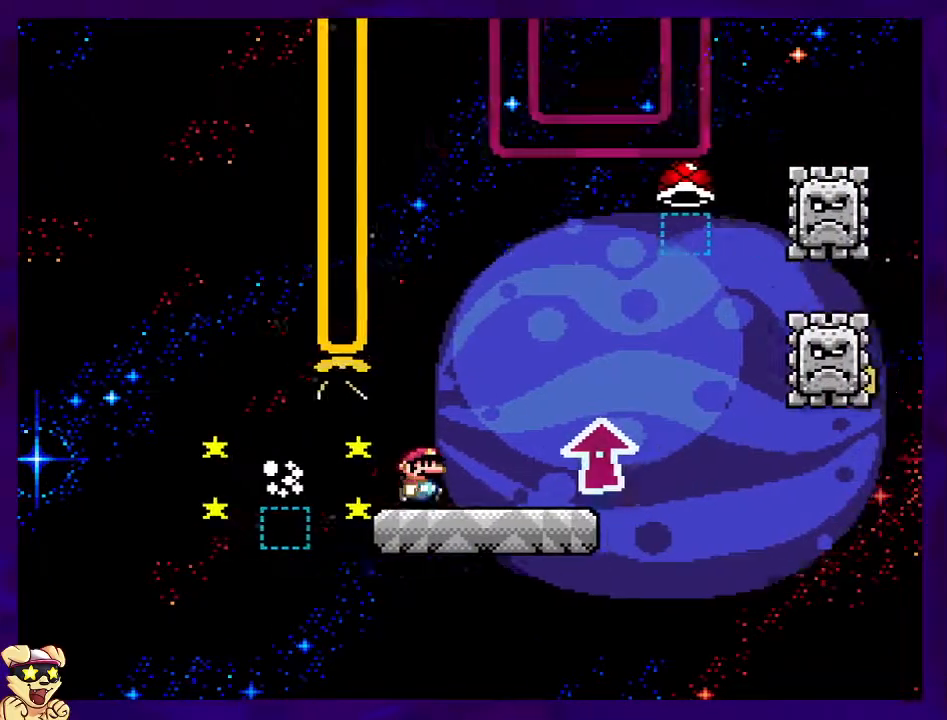
{"buttons": ["X", "DPAD_LEFT"], "events": [[167, "DPAD_RIGHT", "up"], [267, "DPAD_LEFT", "down"], [300, "DPAD_UP", "down"], [384, "DPAD_UP", "up"], [417, "DPAD_LEFT", "up"], [501, "DPAD_LEFT", "down"]]}
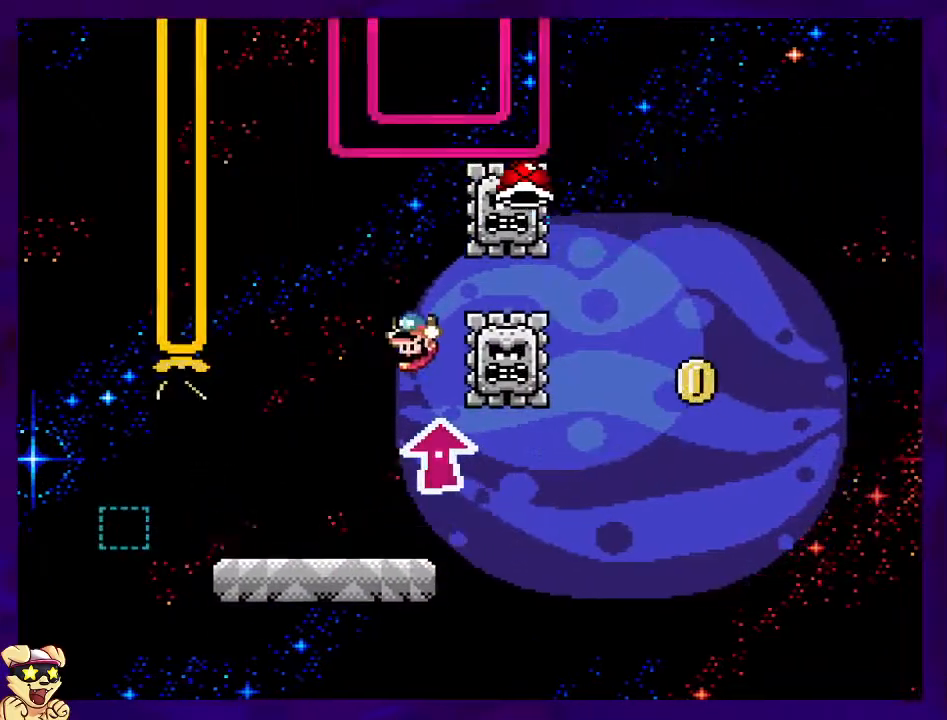
{"buttons": ["X"], "events": [[183, "DPAD_LEFT", "up"], [250, "DPAD_RIGHT", "down"], [400, "DPAD_RIGHT", "up"]]}
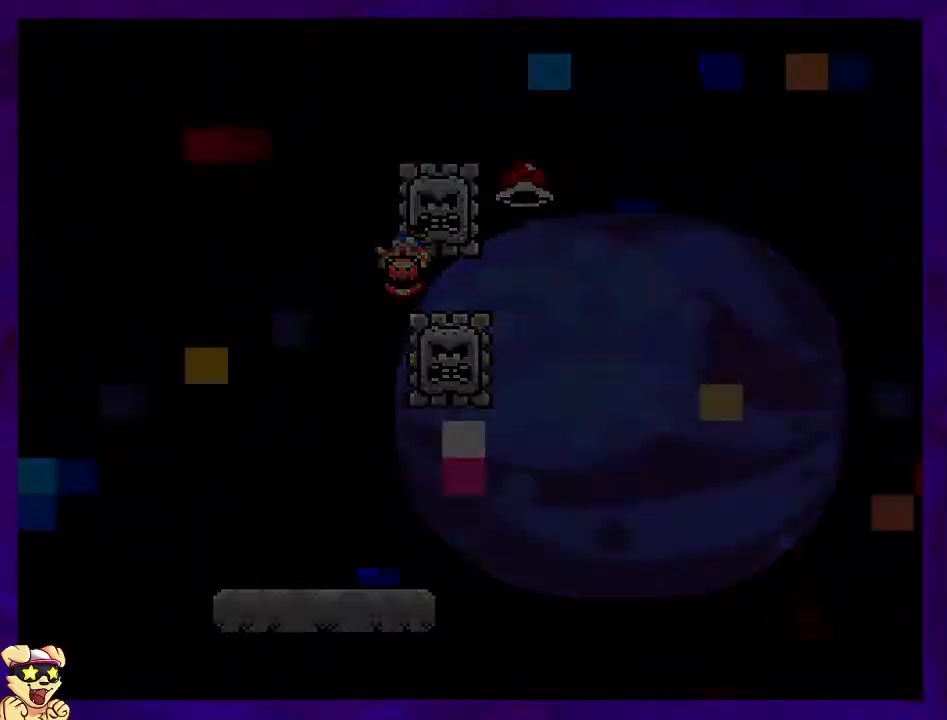
{"buttons": ["X"], "events": []}
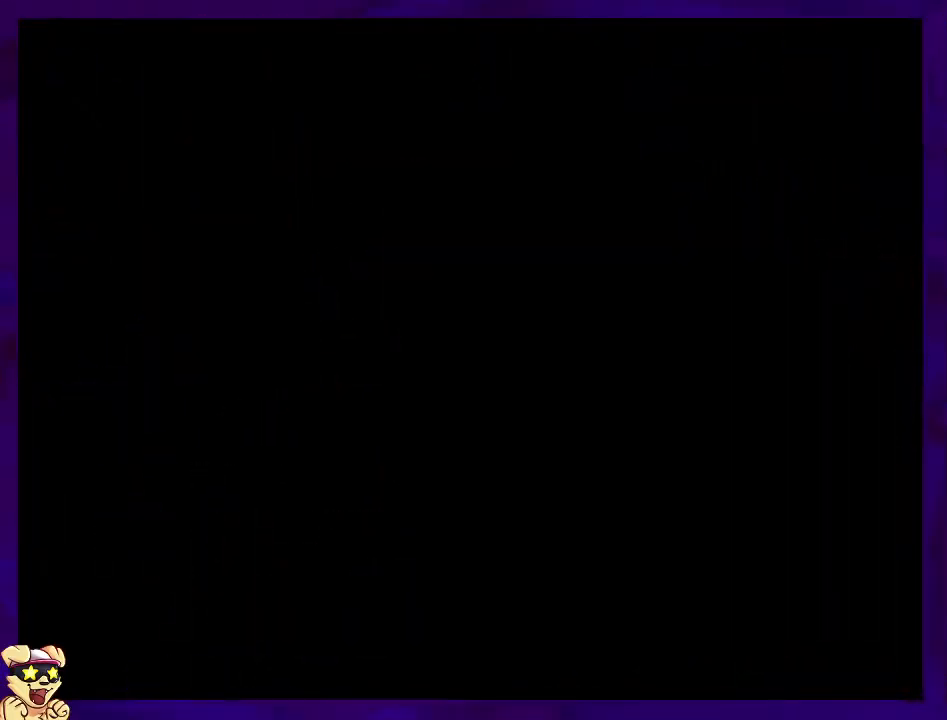
{"buttons": ["X"], "events": []}
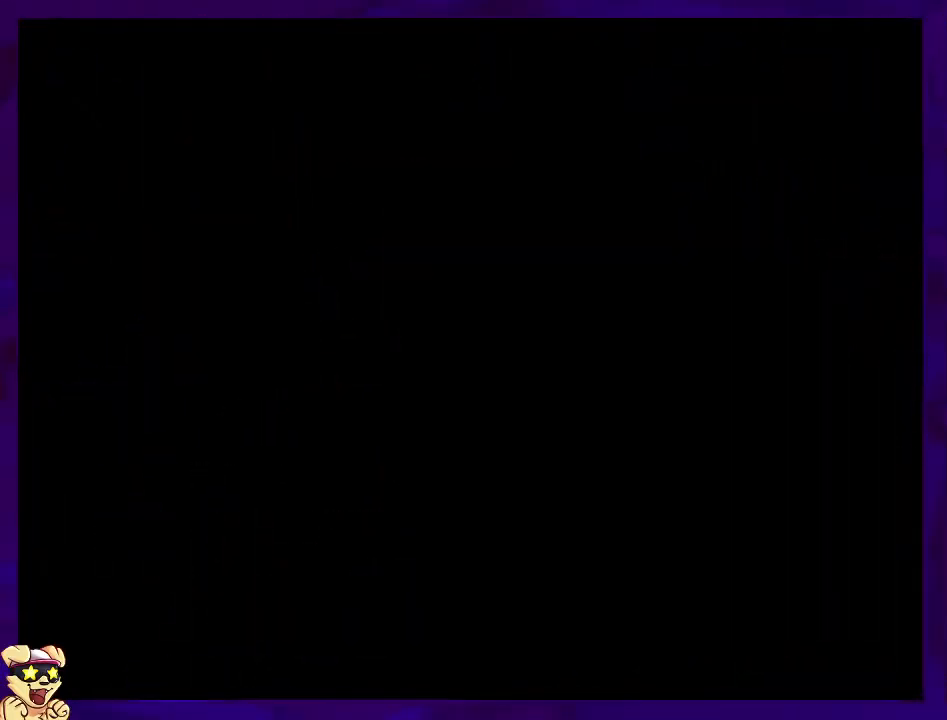
{"buttons": ["X", "DPAD_RIGHT"], "events": [[468, "DPAD_RIGHT", "down"]]}
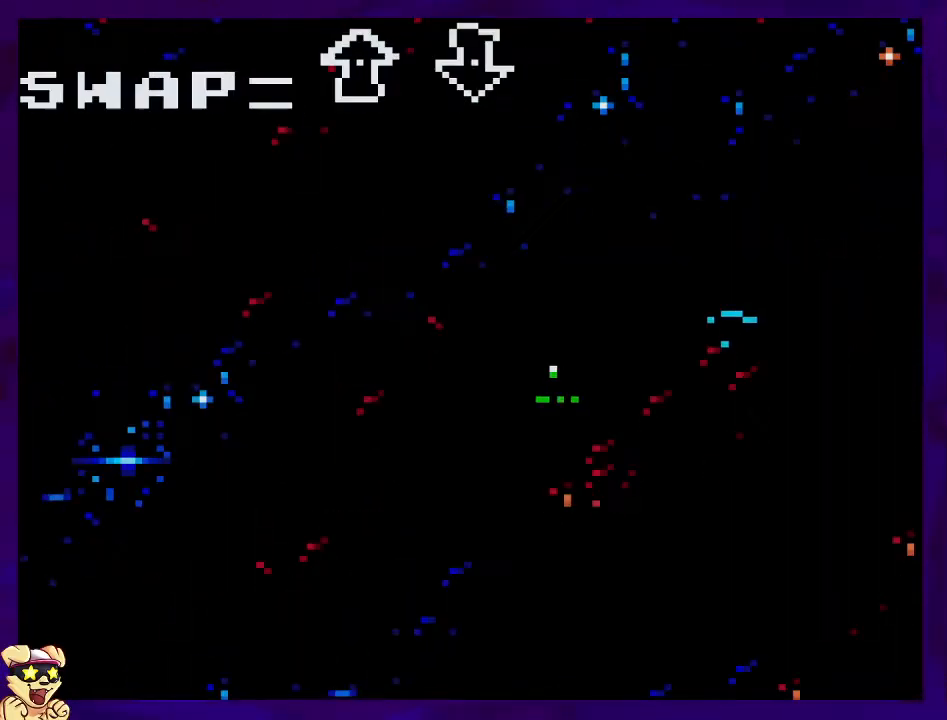
{"buttons": ["X", "DPAD_RIGHT"], "events": []}
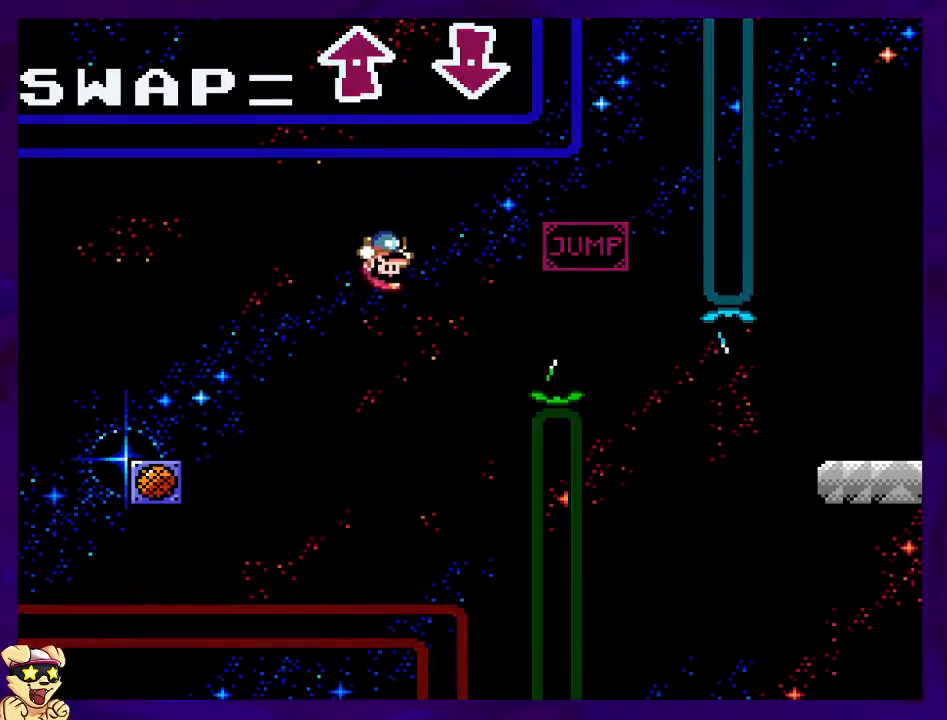
{"buttons": ["B", "X", "DPAD_RIGHT"], "events": [[50, "DPAD_RIGHT", "up"], [134, "DPAD_RIGHT", "down"], [167, "B", "down"]]}
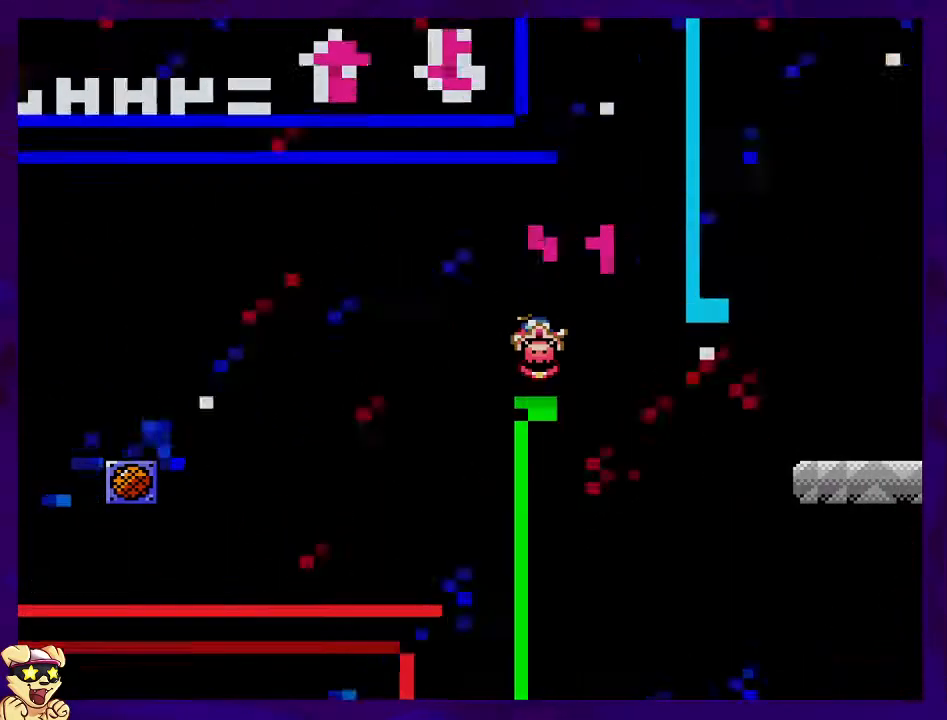
{"buttons": ["X", "DPAD_RIGHT"], "events": [[117, "B", "up"], [133, "DPAD_RIGHT", "up"], [500, "DPAD_RIGHT", "down"]]}
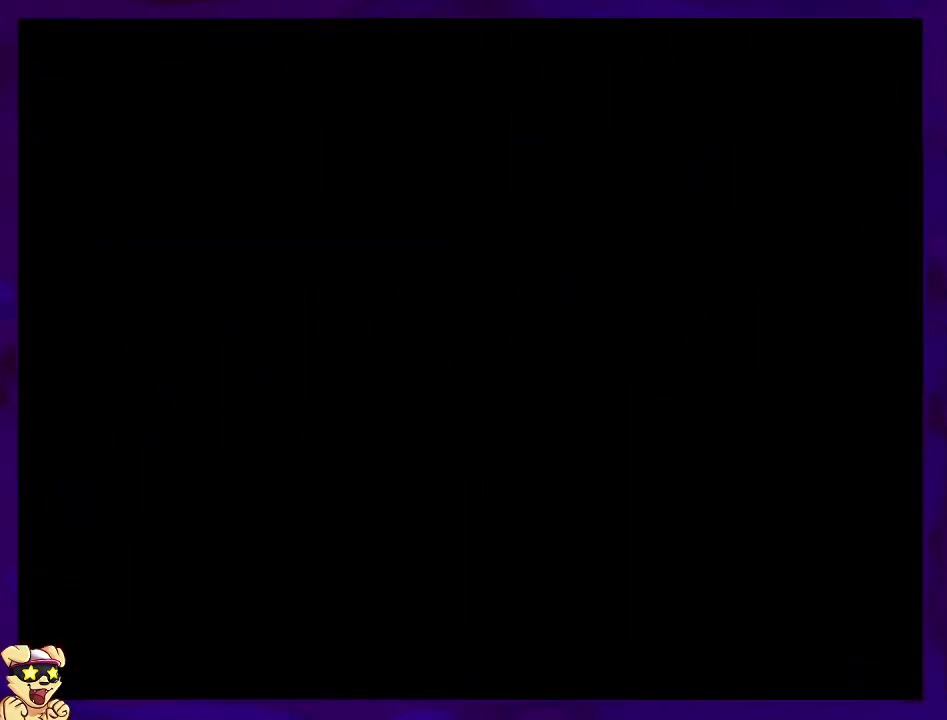
{"buttons": ["X", "DPAD_RIGHT"], "events": []}
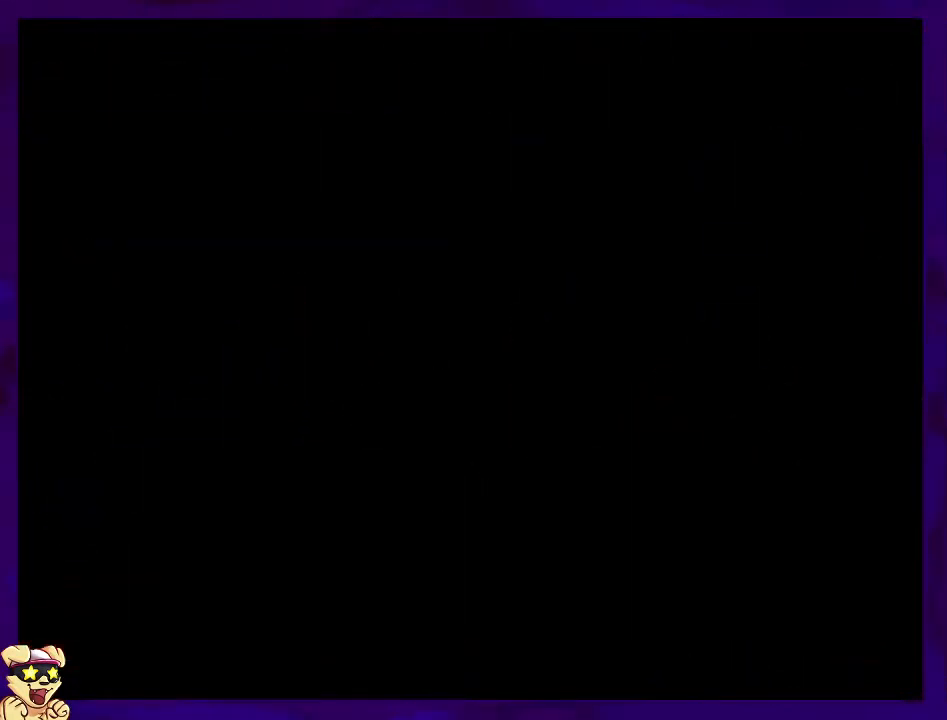
{"buttons": ["X", "DPAD_RIGHT"], "events": []}
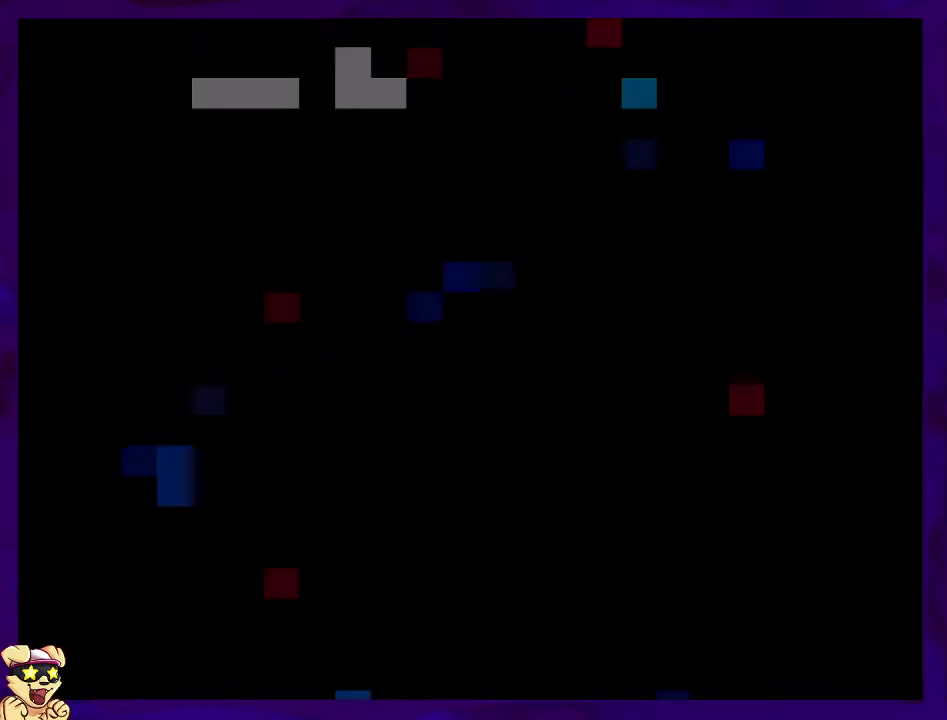
{"buttons": ["X", "DPAD_RIGHT"], "events": []}
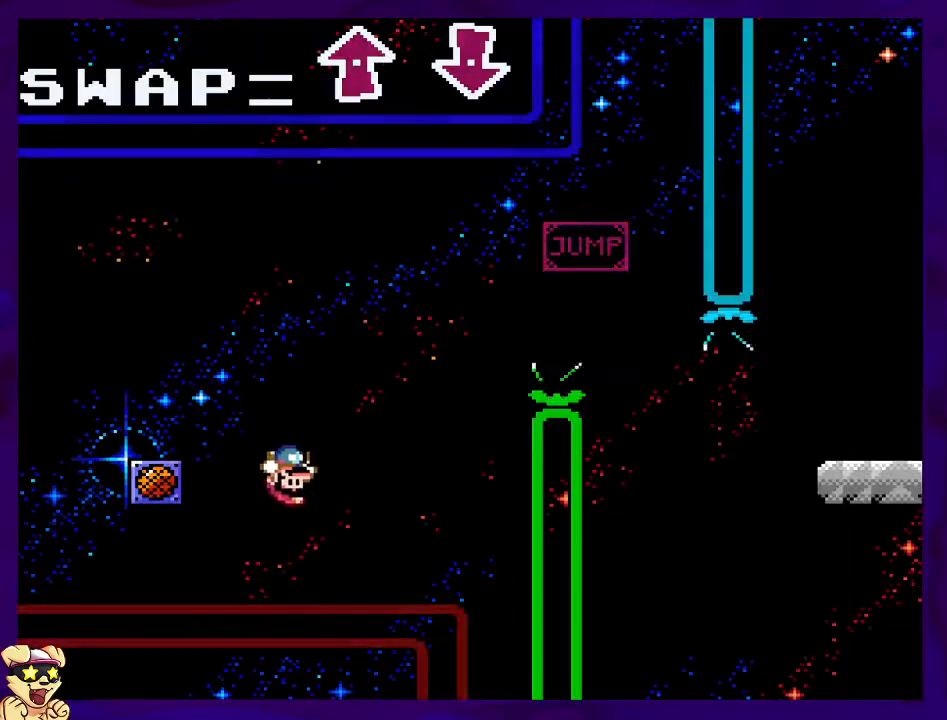
{"buttons": ["X", "DPAD_RIGHT"], "events": []}
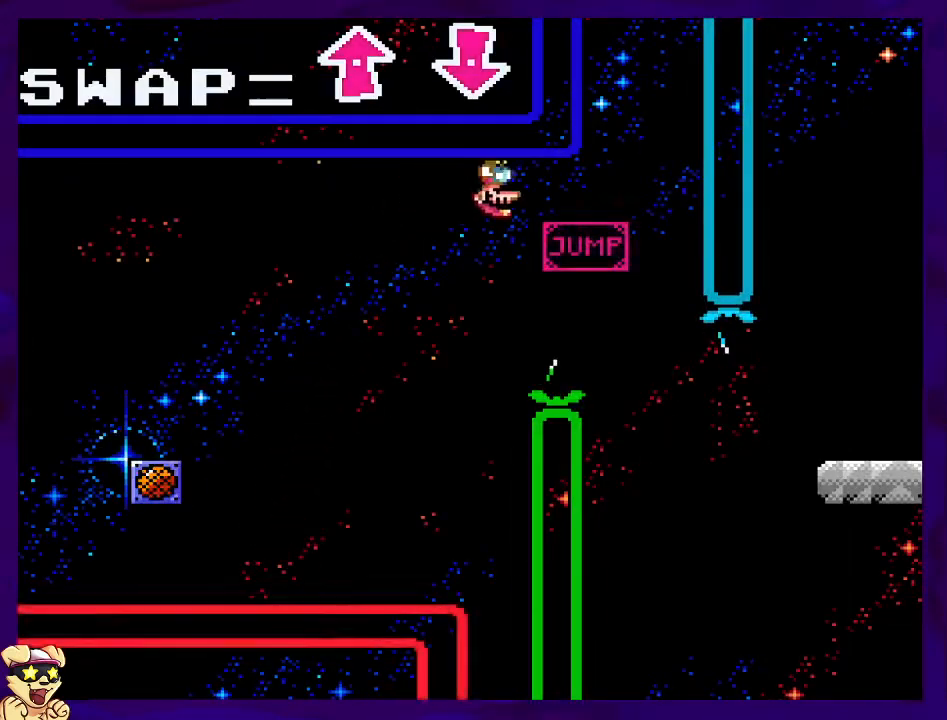
{"buttons": ["B", "X", "DPAD_RIGHT"], "events": [[167, "B", "down"]]}
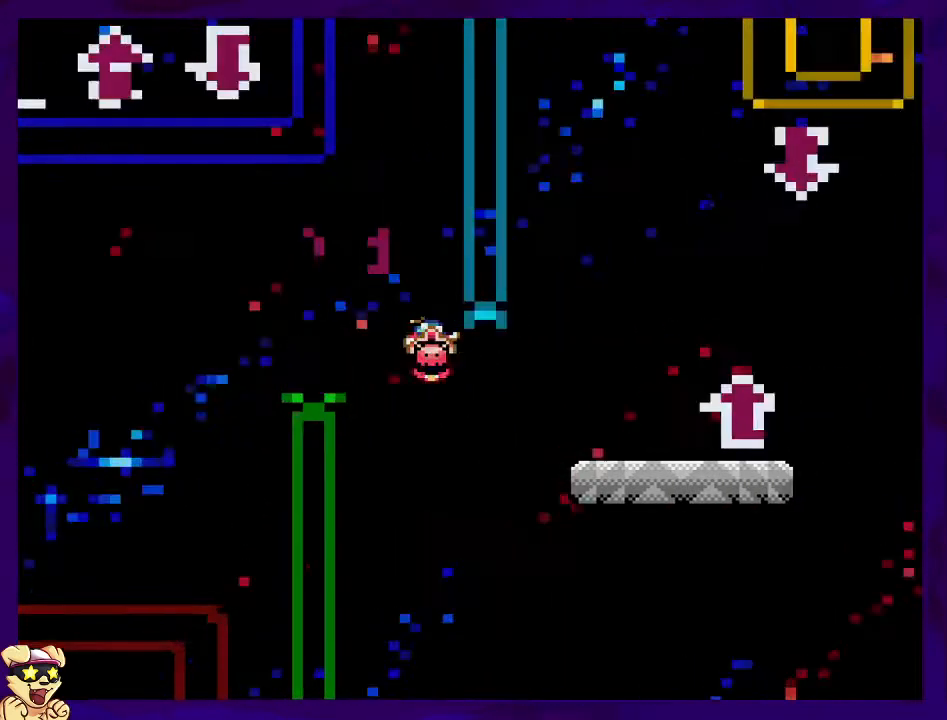
{"buttons": ["X"], "events": [[417, "DPAD_RIGHT", "up"], [467, "B", "up"]]}
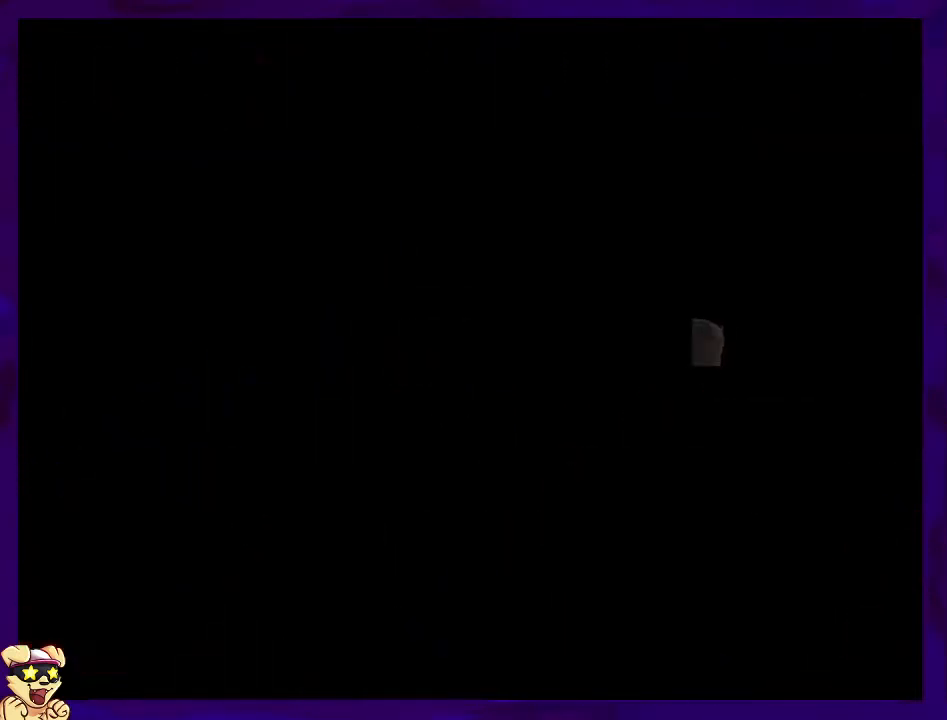
{"buttons": ["X"], "events": []}
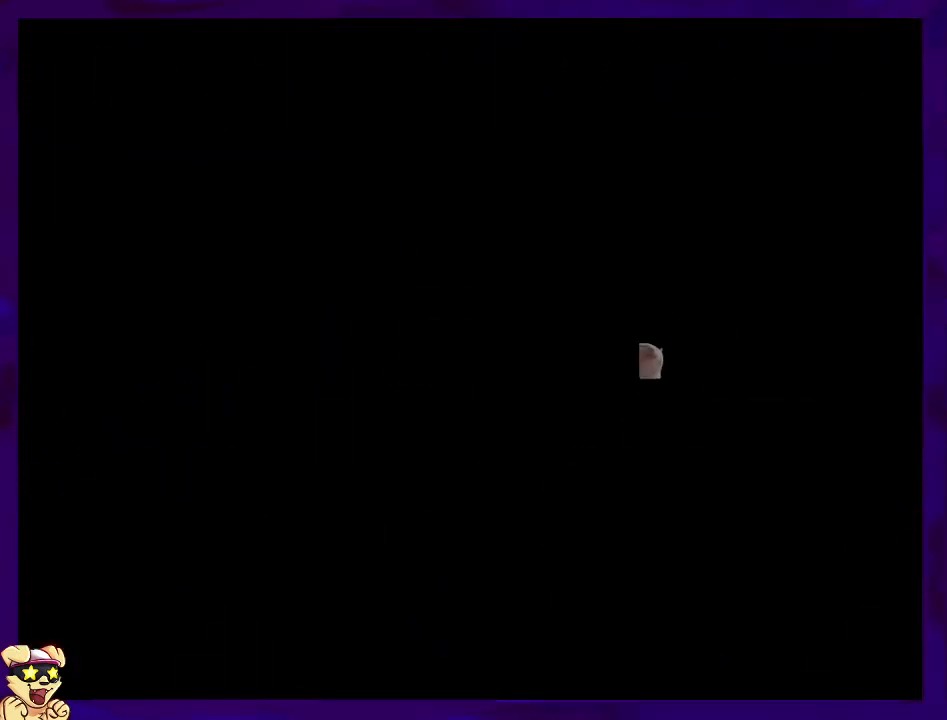
{"buttons": ["X"], "events": []}
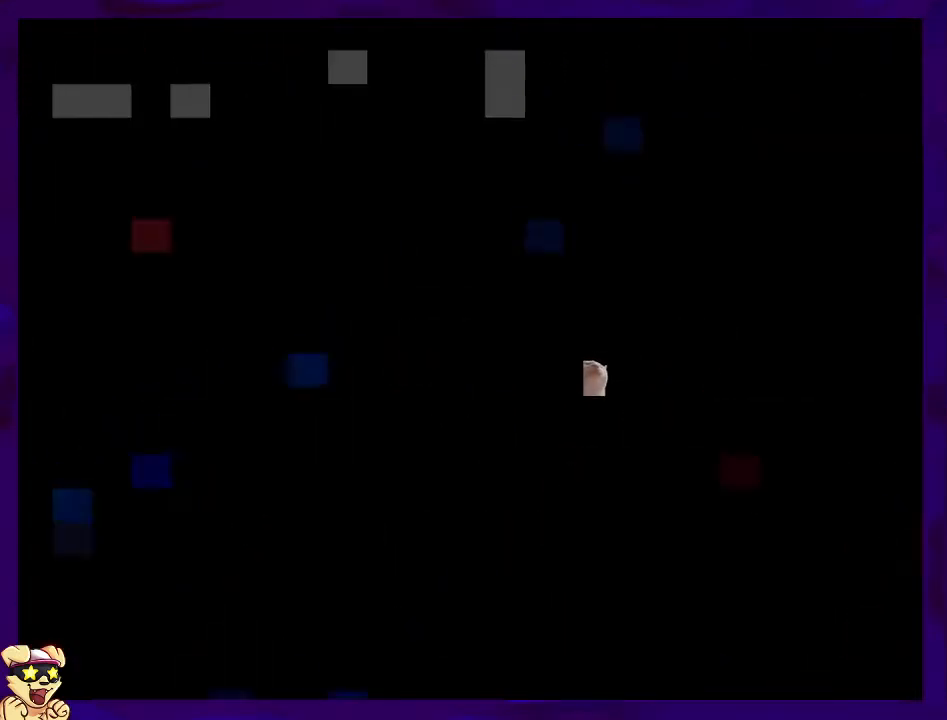
{"buttons": ["X"], "events": []}
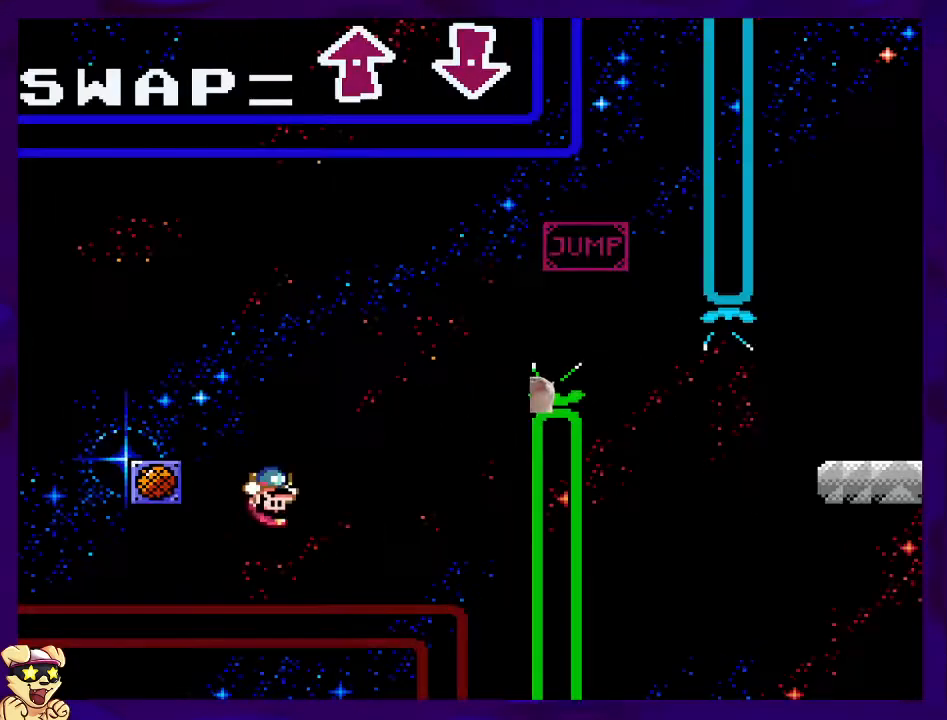
{"buttons": ["X", "DPAD_RIGHT"], "events": [[183, "DPAD_RIGHT", "down"]]}
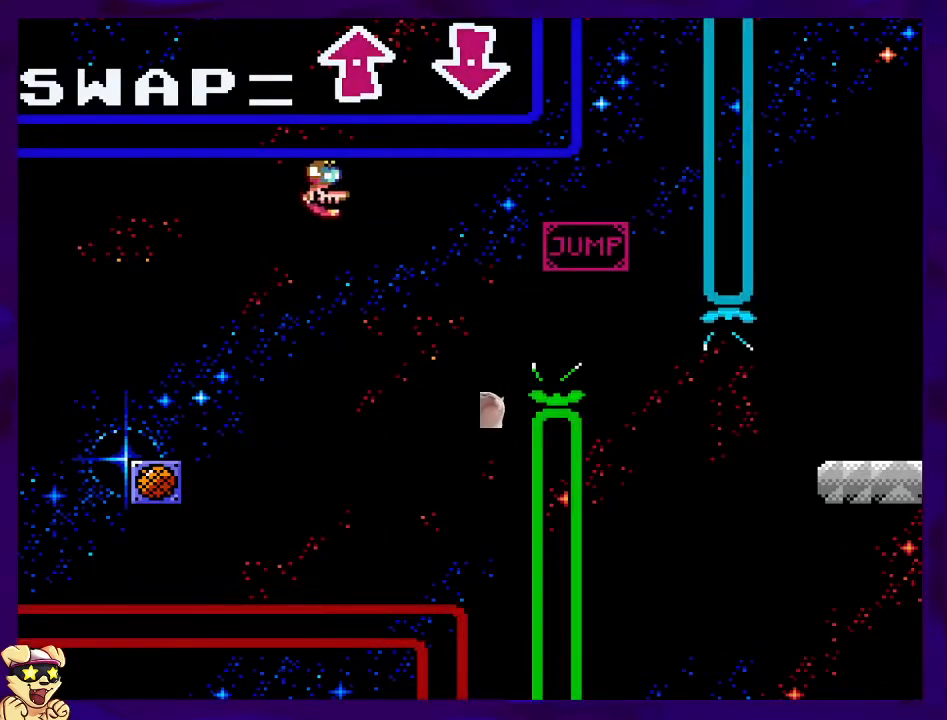
{"buttons": ["B", "X", "DPAD_RIGHT"], "events": [[484, "B", "down"]]}
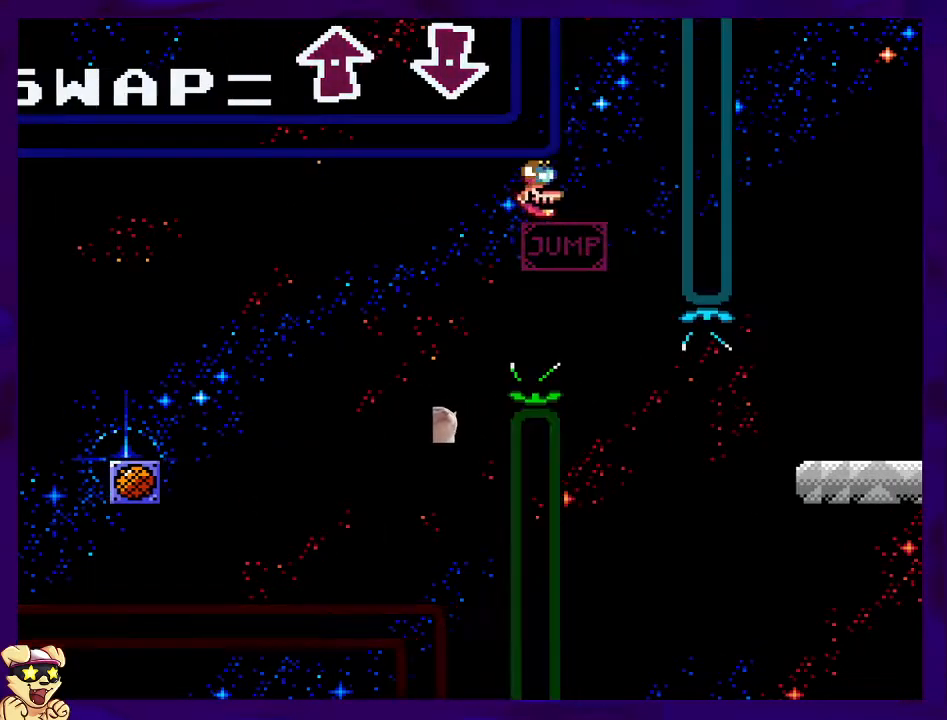
{"buttons": ["B", "X", "DPAD_RIGHT"], "events": []}
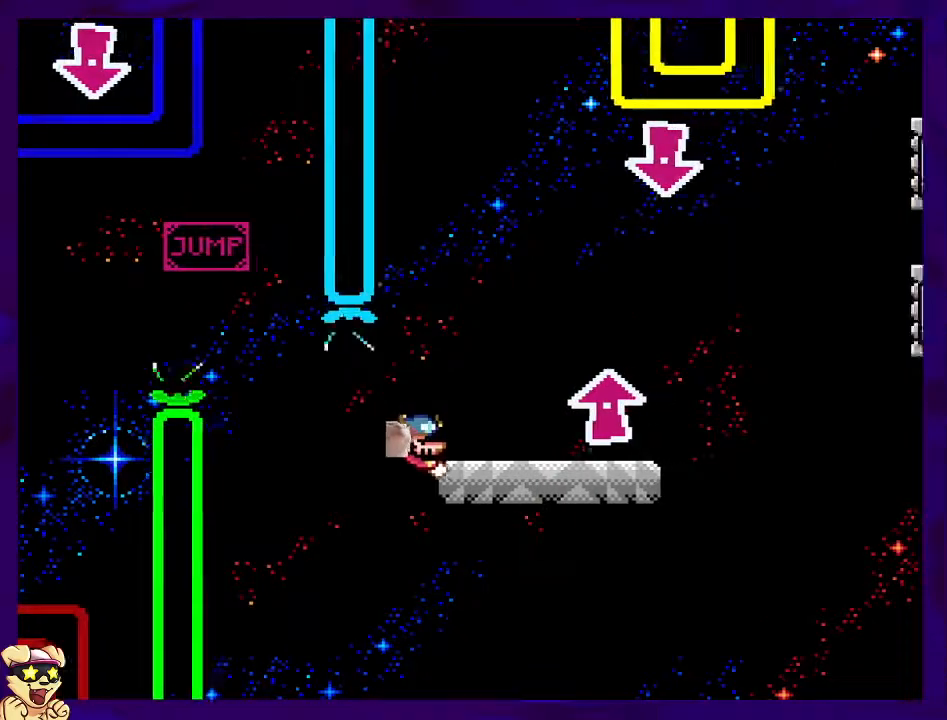
{"buttons": ["X", "DPAD_LEFT"], "events": [[317, "DPAD_RIGHT", "up"], [434, "DPAD_LEFT", "down"], [451, "B", "up"]]}
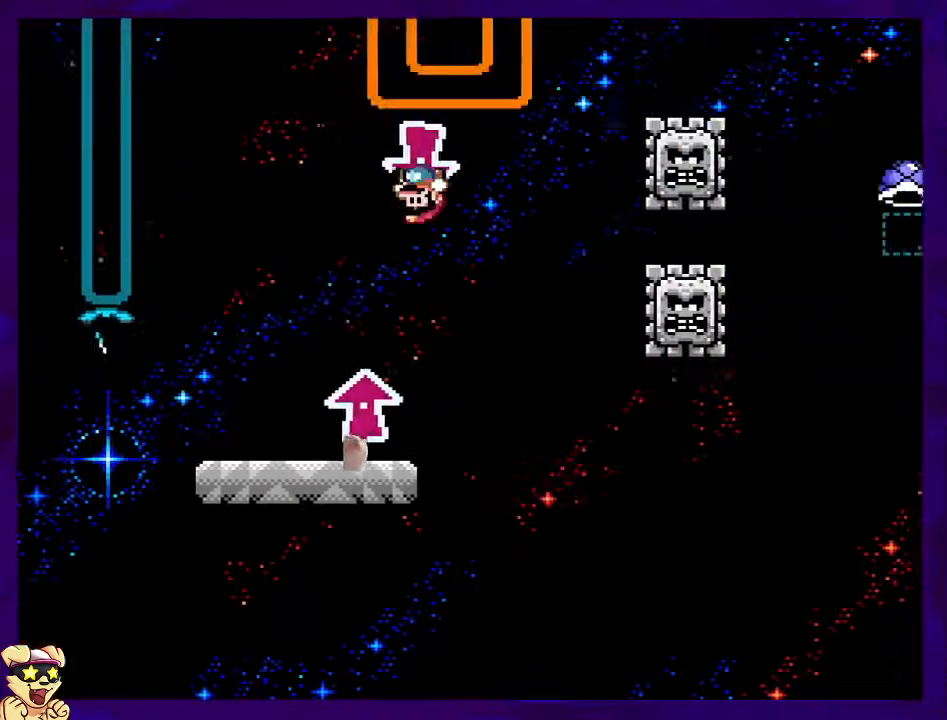
{"buttons": ["X", "DPAD_LEFT"], "events": [[67, "DPAD_LEFT", "up"], [150, "DPAD_LEFT", "down"], [150, "DPAD_UP", "down"], [250, "DPAD_UP", "up"]]}
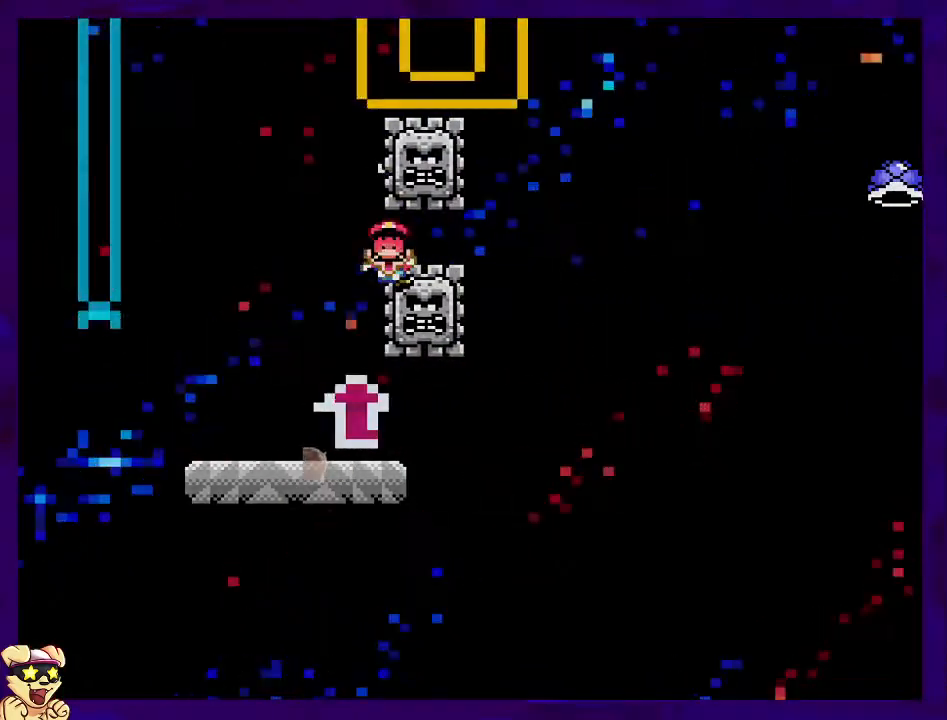
{"buttons": ["X"], "events": [[34, "DPAD_LEFT", "up"]]}